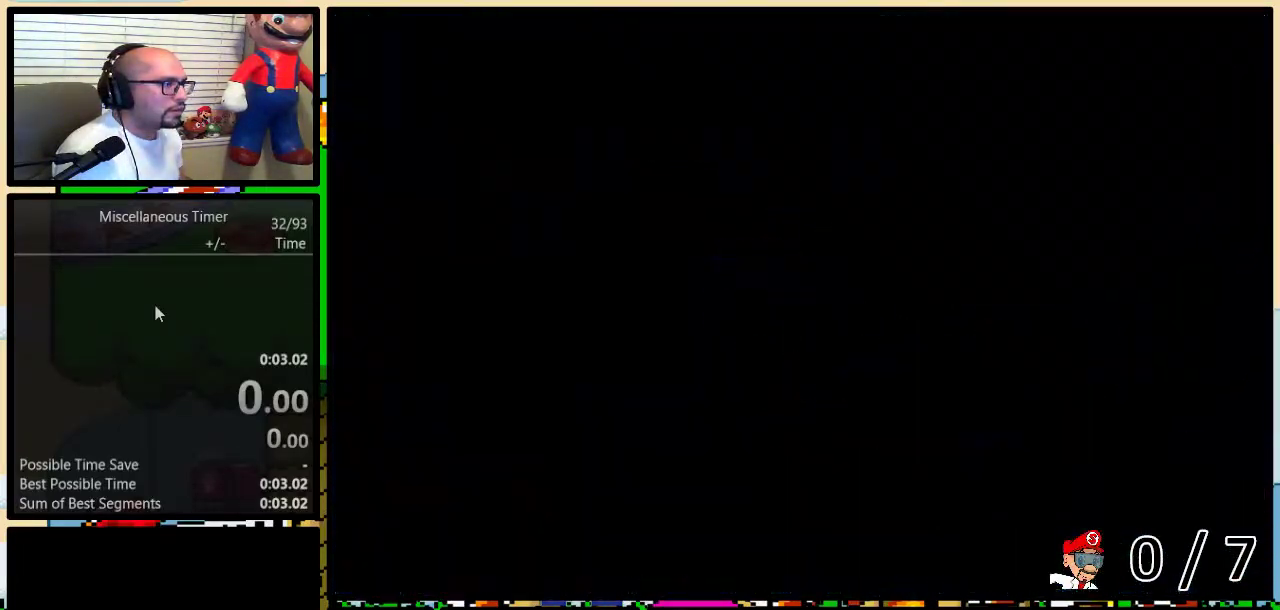
Gameplay with a controller (Nintendo layout); each line is a JSON object with the inputs held at the frame after it. "events" lists button and stick changes between this image and that frame as [ms after this image, input, new state], when the widget could be followed in between. Not read: L1 L3 R1 R3 SELECT.
{"buttons": ["Y", "DPAD_LEFT"], "events": []}
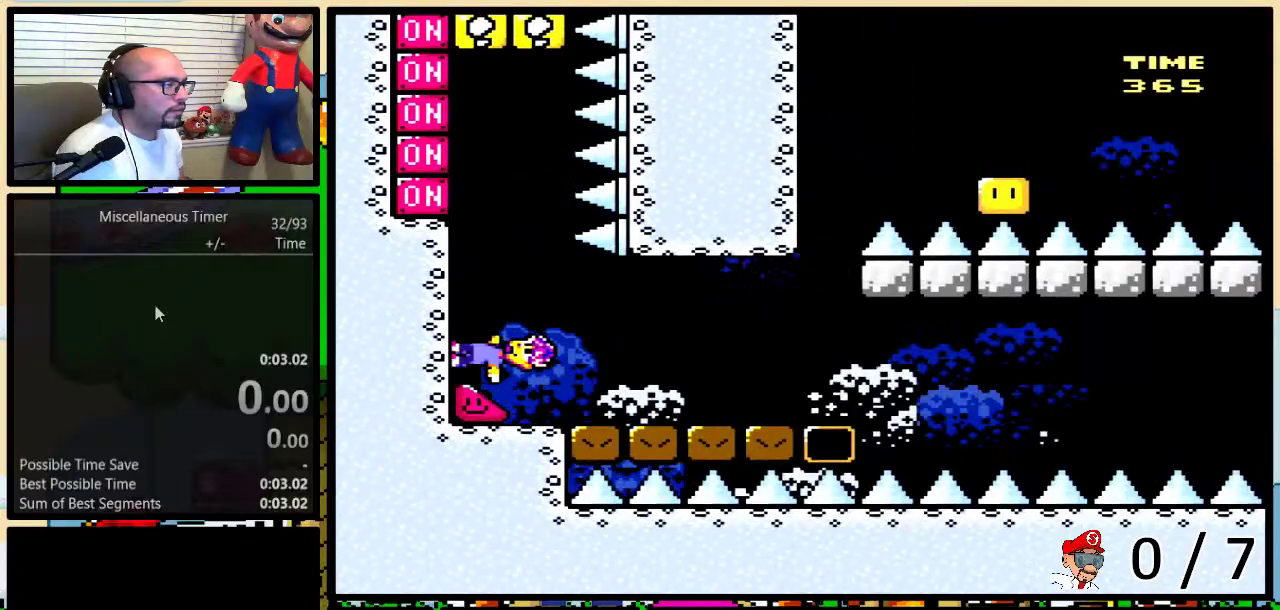
{"buttons": ["X", "Y", "DPAD_LEFT"], "events": [[467, "X", "down"]]}
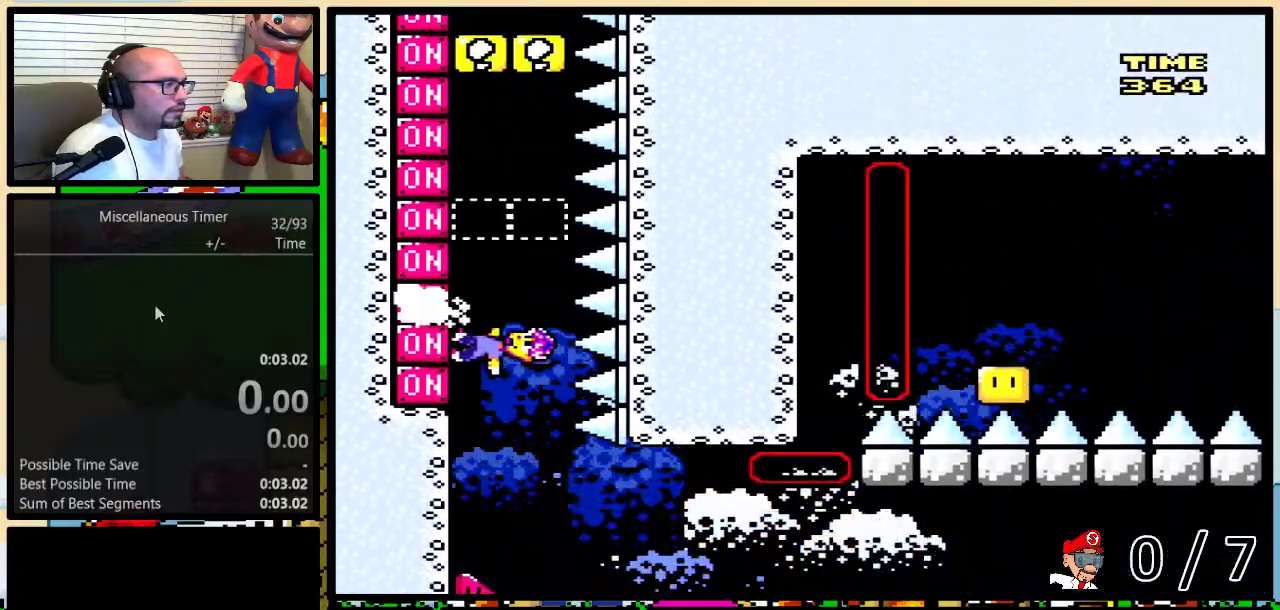
{"buttons": ["Y", "DPAD_LEFT"], "events": [[100, "X", "up"], [367, "X", "down"], [467, "X", "up"]]}
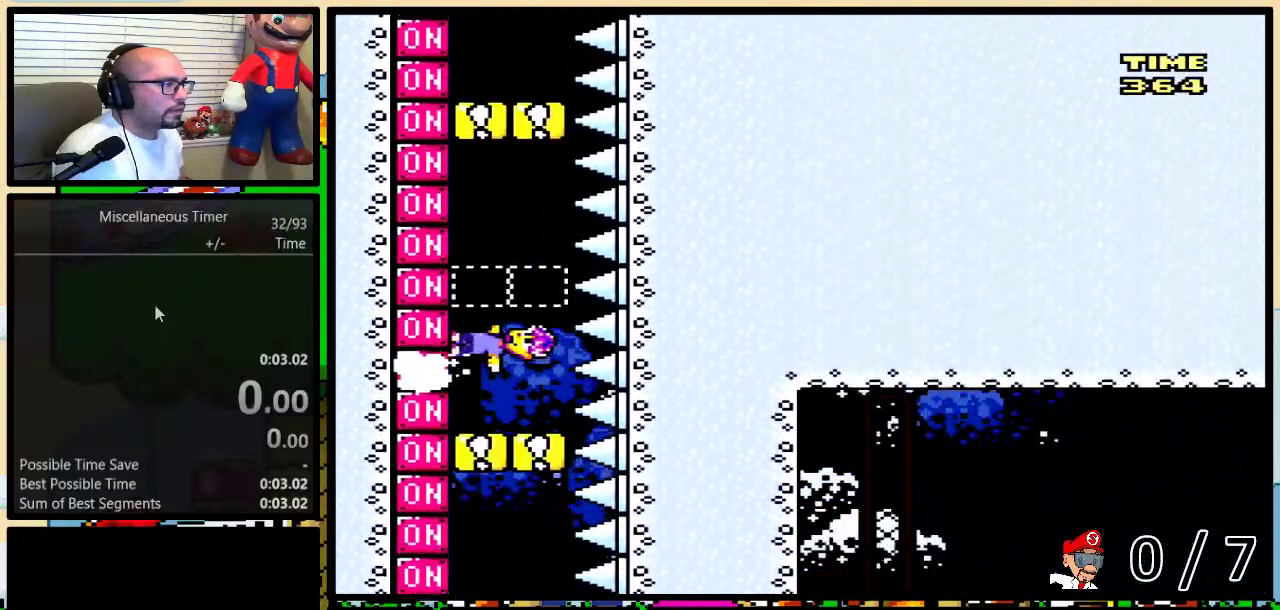
{"buttons": ["Y", "DPAD_LEFT"], "events": [[233, "X", "down"], [350, "X", "up"]]}
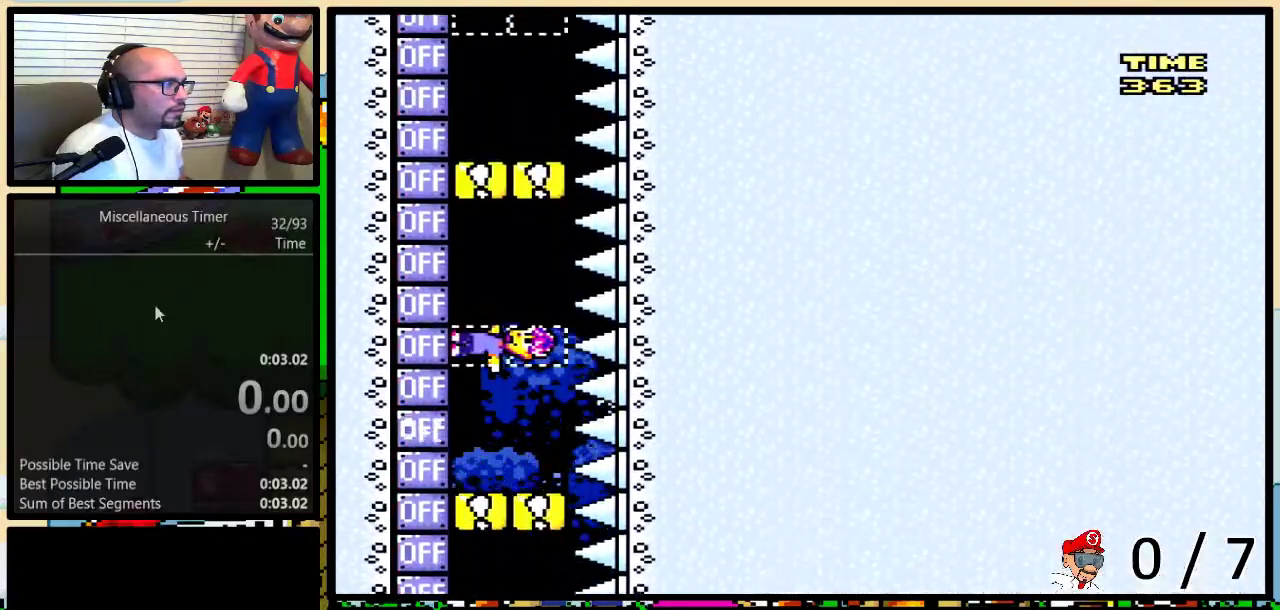
{"buttons": ["X", "Y", "DPAD_LEFT"], "events": [[100, "X", "down"], [217, "X", "up"], [417, "X", "down"]]}
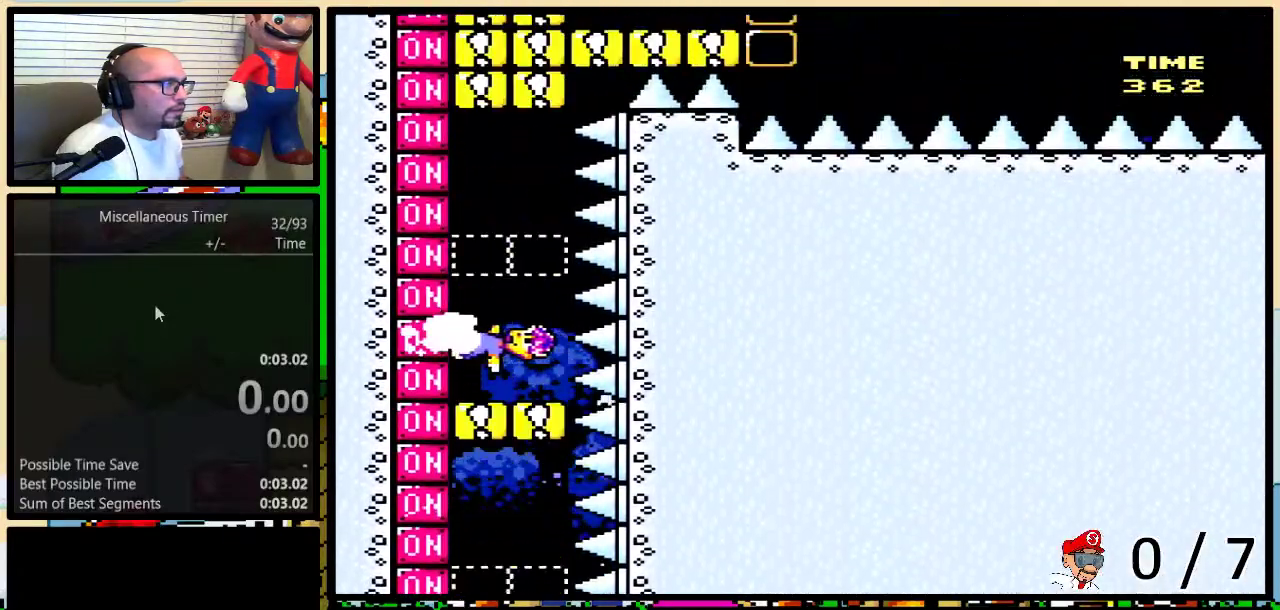
{"buttons": ["Y", "DPAD_LEFT"], "events": [[33, "X", "up"], [250, "X", "down"], [350, "X", "up"]]}
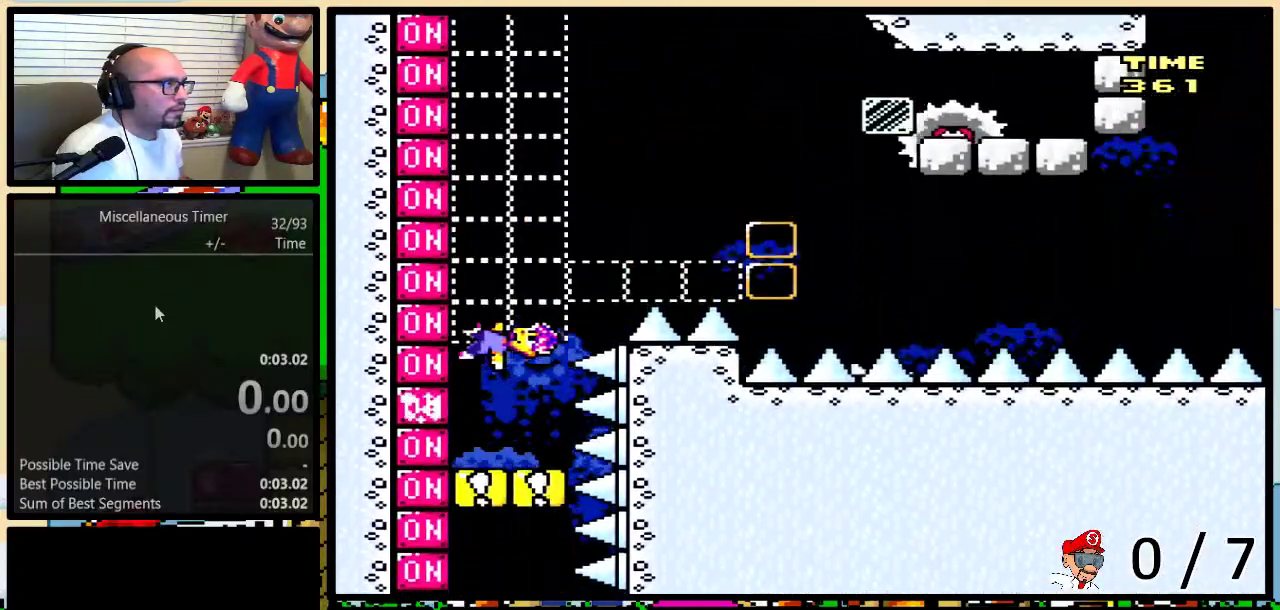
{"buttons": ["B", "Y", "DPAD_RIGHT"], "events": [[400, "B", "down"], [400, "DPAD_LEFT", "up"], [400, "DPAD_RIGHT", "down"]]}
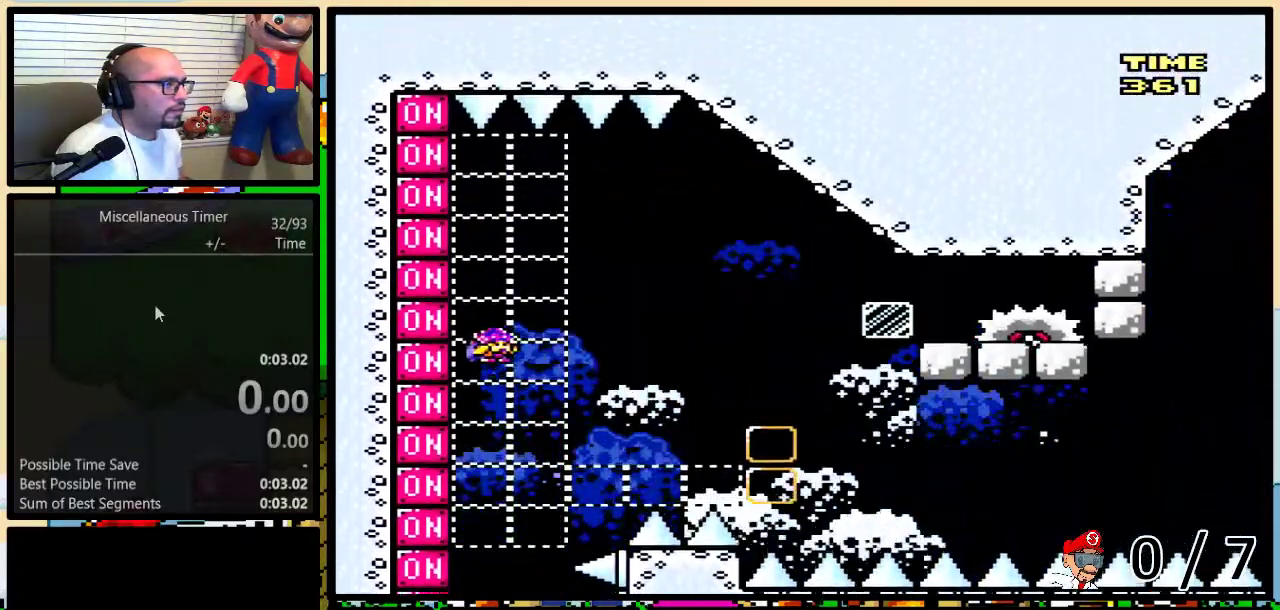
{"buttons": ["Y", "DPAD_LEFT"], "events": [[100, "Y", "up"], [150, "DPAD_LEFT", "down"], [150, "DPAD_RIGHT", "up"], [150, "Y", "down"], [217, "X", "down"], [250, "A", "down"], [250, "DPAD_LEFT", "up"], [283, "DPAD_RIGHT", "down"], [317, "A", "up"], [350, "B", "up"], [350, "X", "up"], [400, "DPAD_RIGHT", "up"], [467, "DPAD_LEFT", "down"]]}
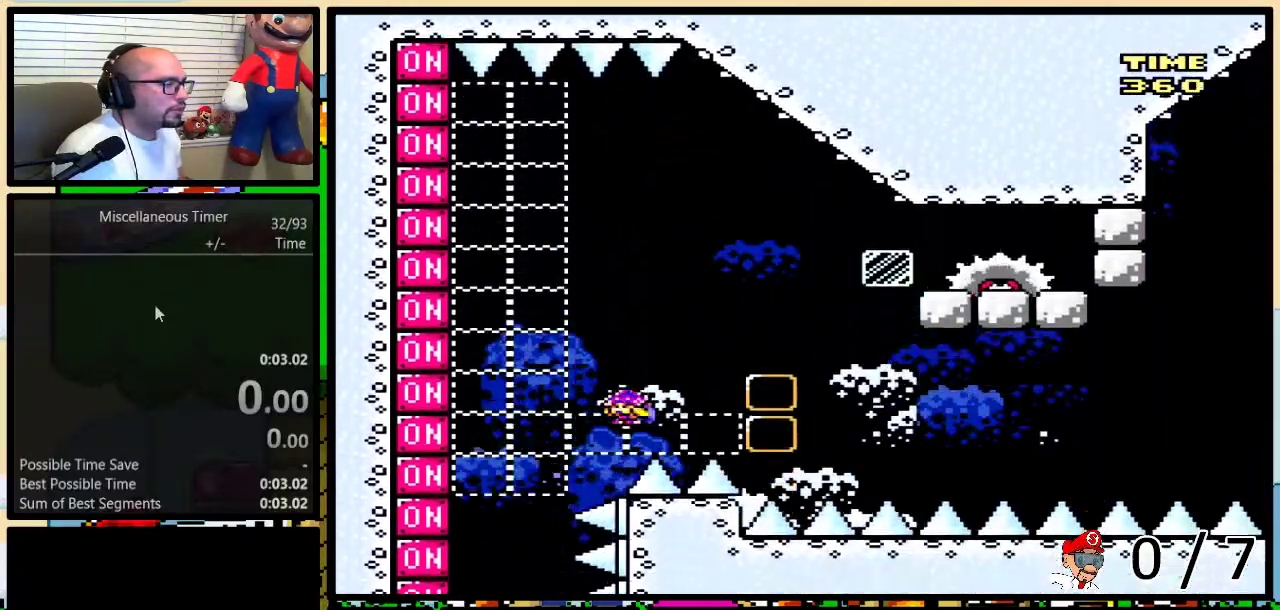
{"buttons": ["Y", "DPAD_LEFT"], "events": [[33, "DPAD_LEFT", "up"], [117, "DPAD_LEFT", "down"]]}
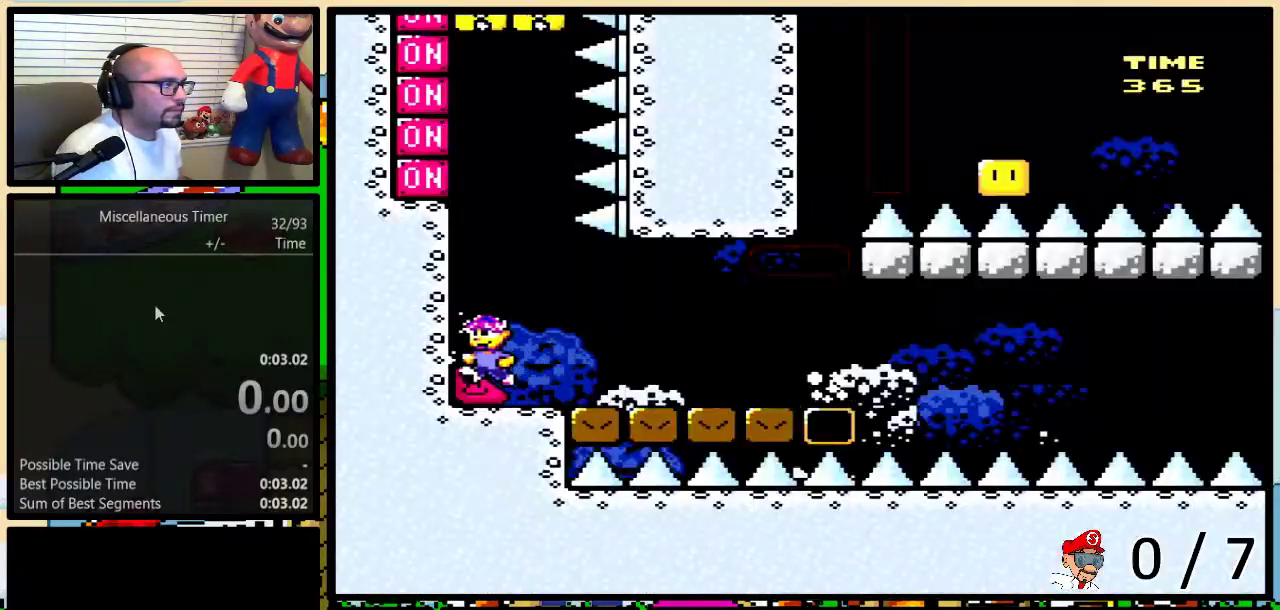
{"buttons": ["Y", "DPAD_LEFT"], "events": []}
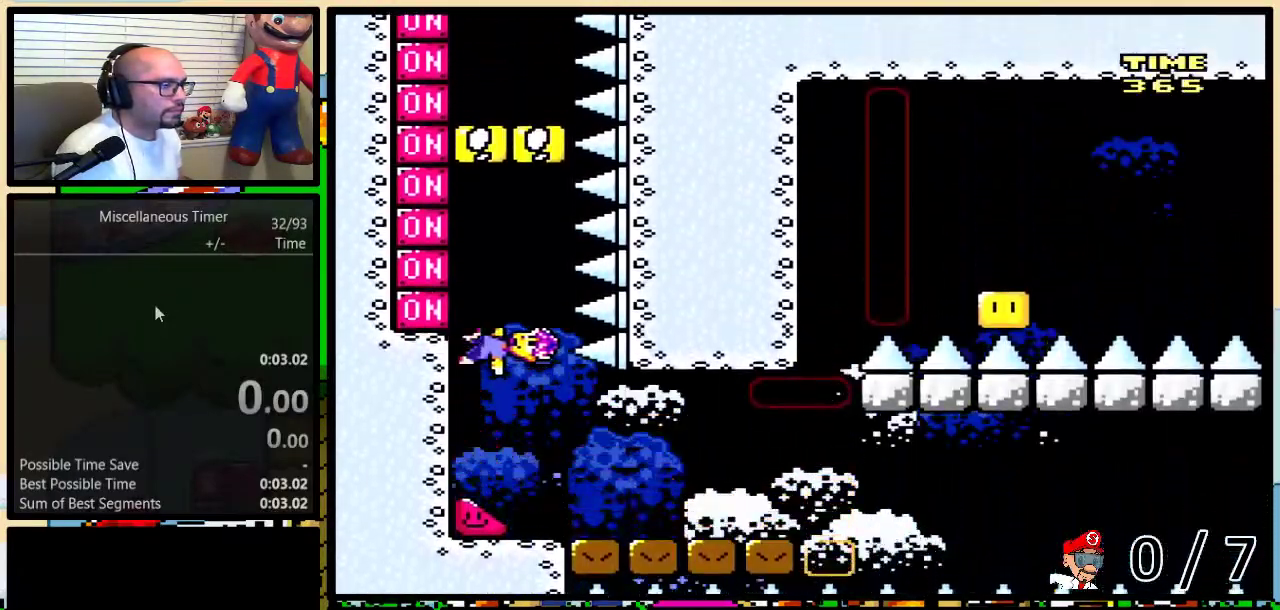
{"buttons": ["Y", "DPAD_LEFT"], "events": [[133, "X", "down"], [250, "X", "up"]]}
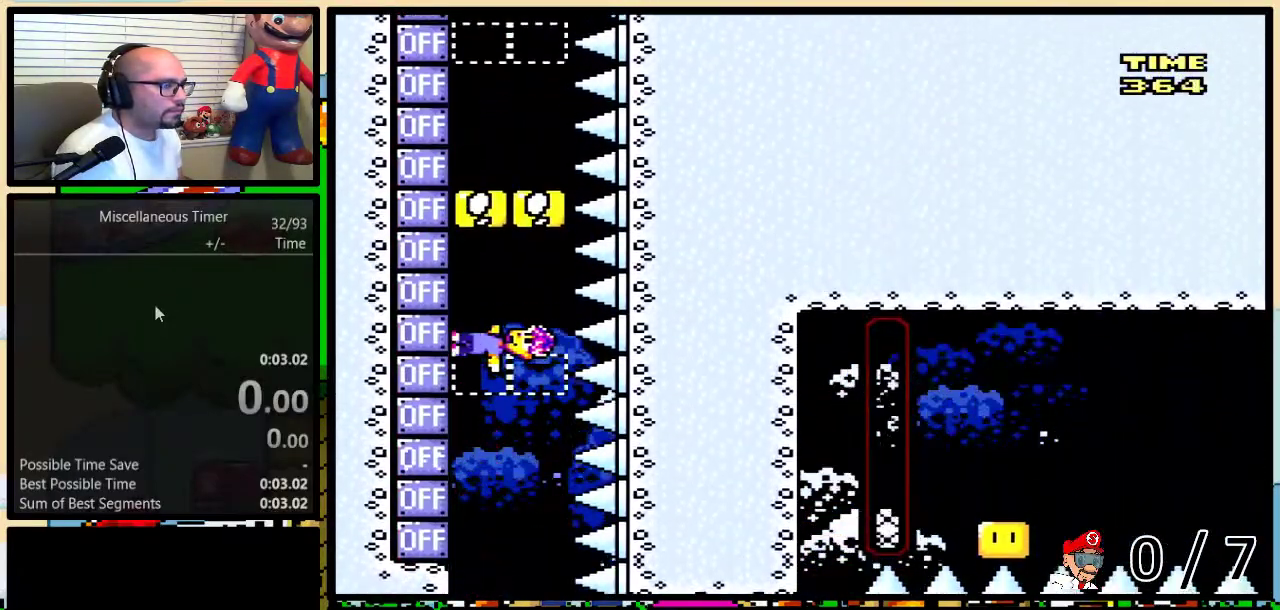
{"buttons": ["X", "Y", "DPAD_LEFT"], "events": [[67, "X", "down"], [217, "X", "up"], [417, "X", "down"]]}
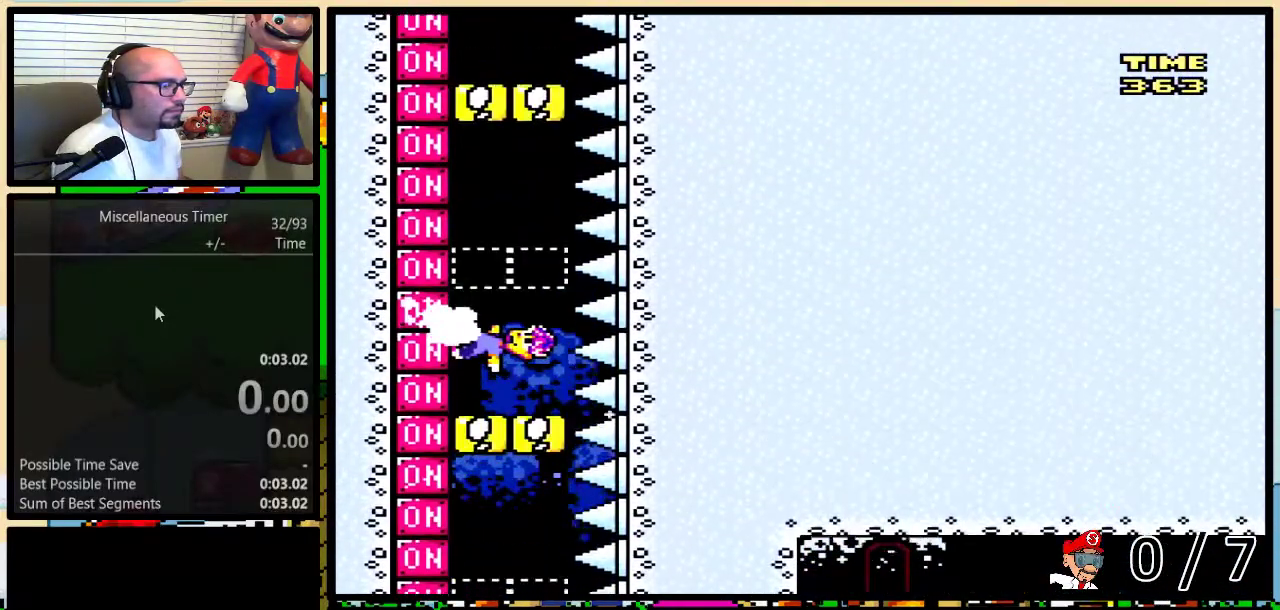
{"buttons": ["Y", "DPAD_LEFT"], "events": [[67, "X", "up"], [317, "X", "down"], [433, "X", "up"]]}
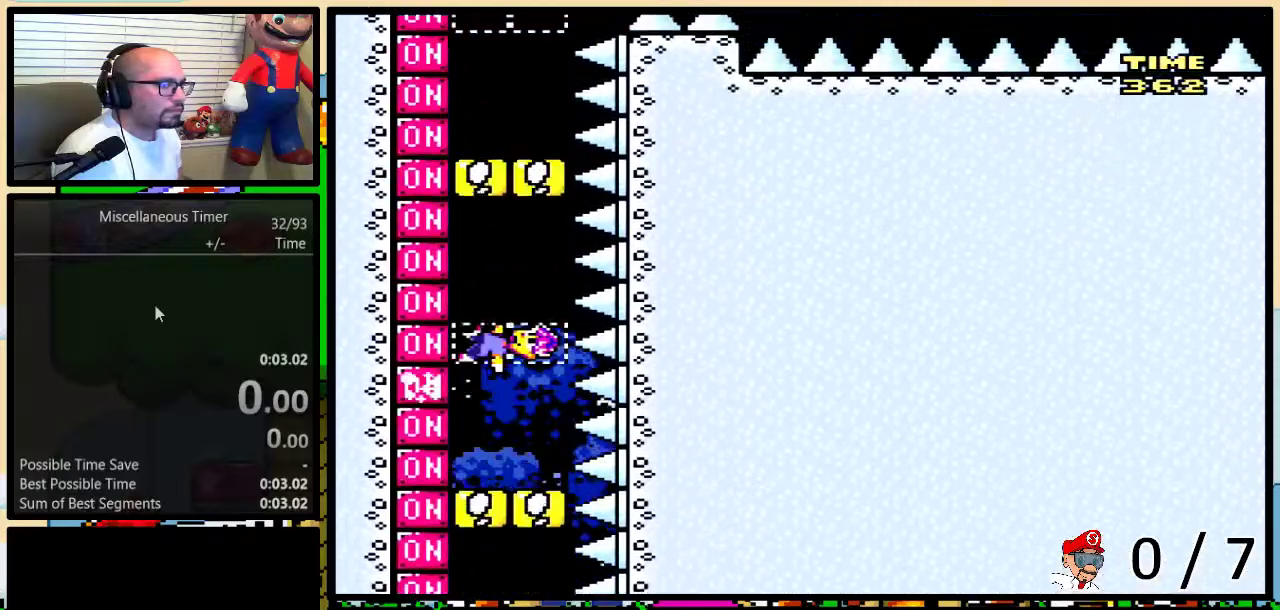
{"buttons": ["Y"], "events": [[167, "X", "down"], [333, "X", "up"], [400, "DPAD_LEFT", "up"]]}
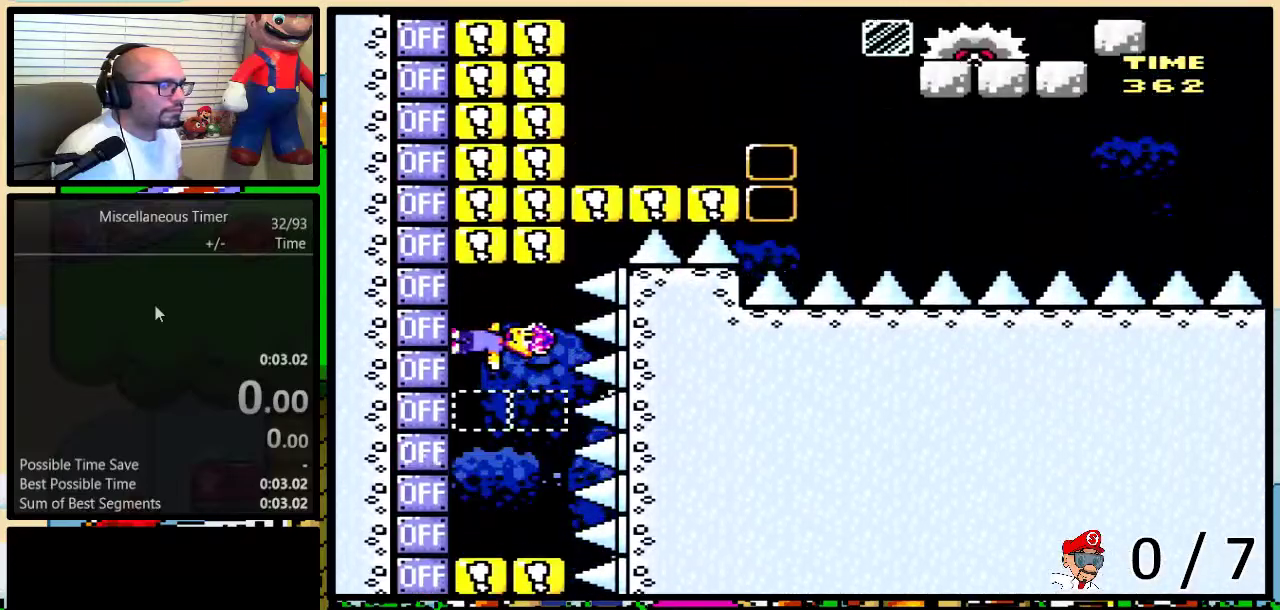
{"buttons": ["Y", "DPAD_LEFT"], "events": [[133, "DPAD_LEFT", "down"]]}
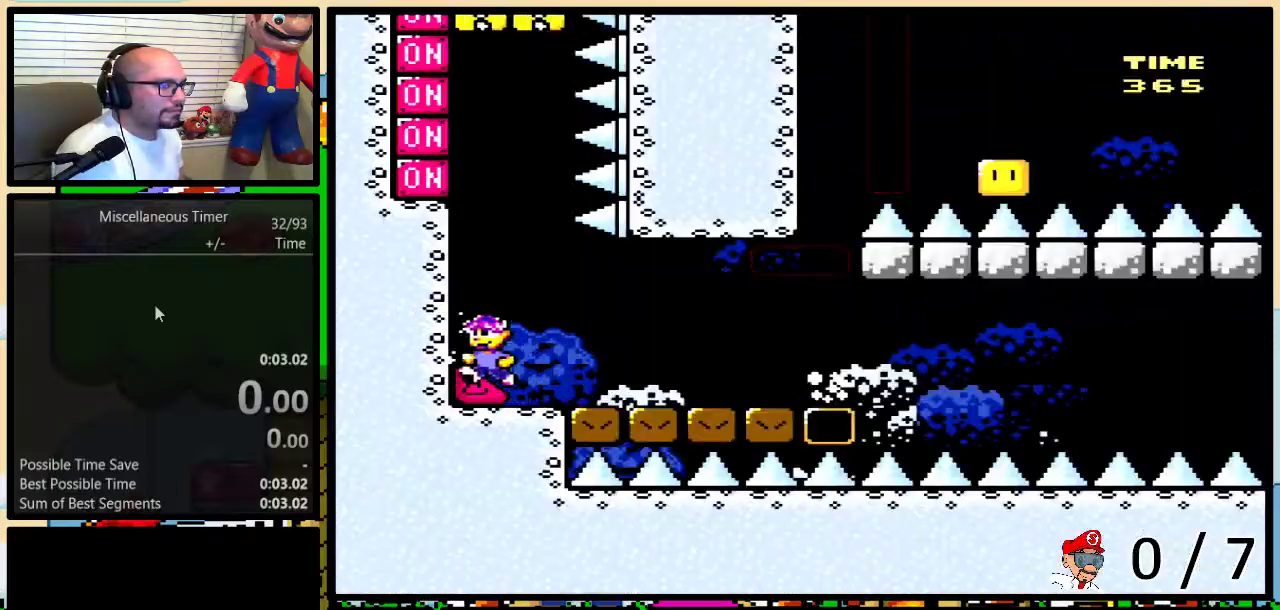
{"buttons": ["Y", "DPAD_LEFT"], "events": []}
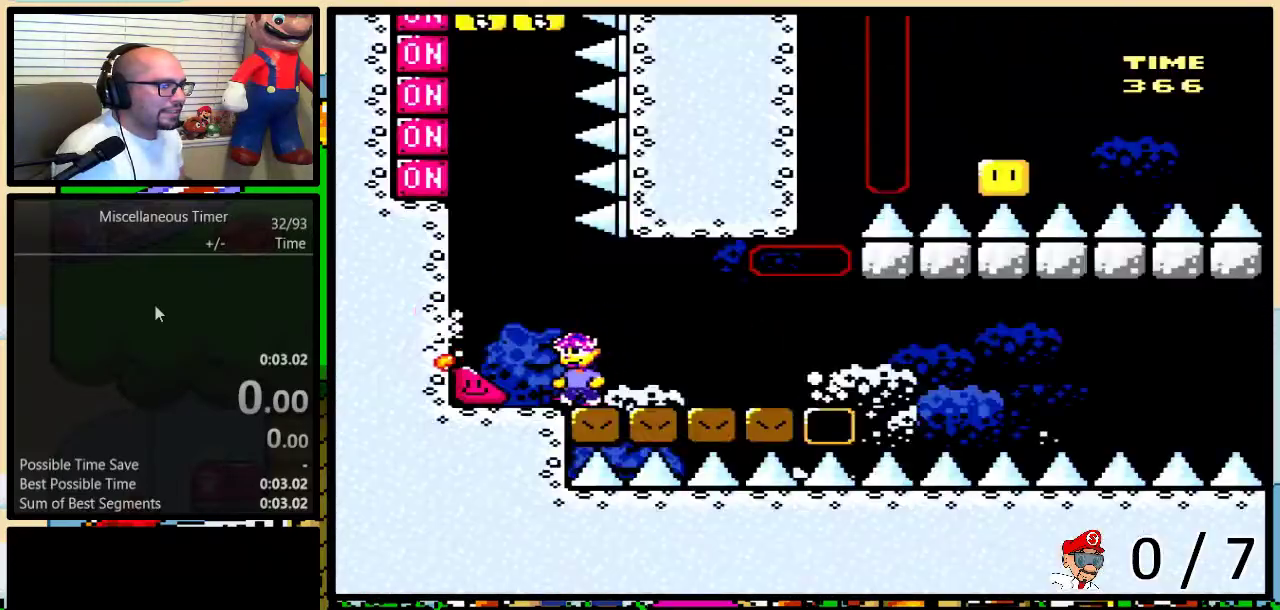
{"buttons": ["Y", "DPAD_LEFT"], "events": []}
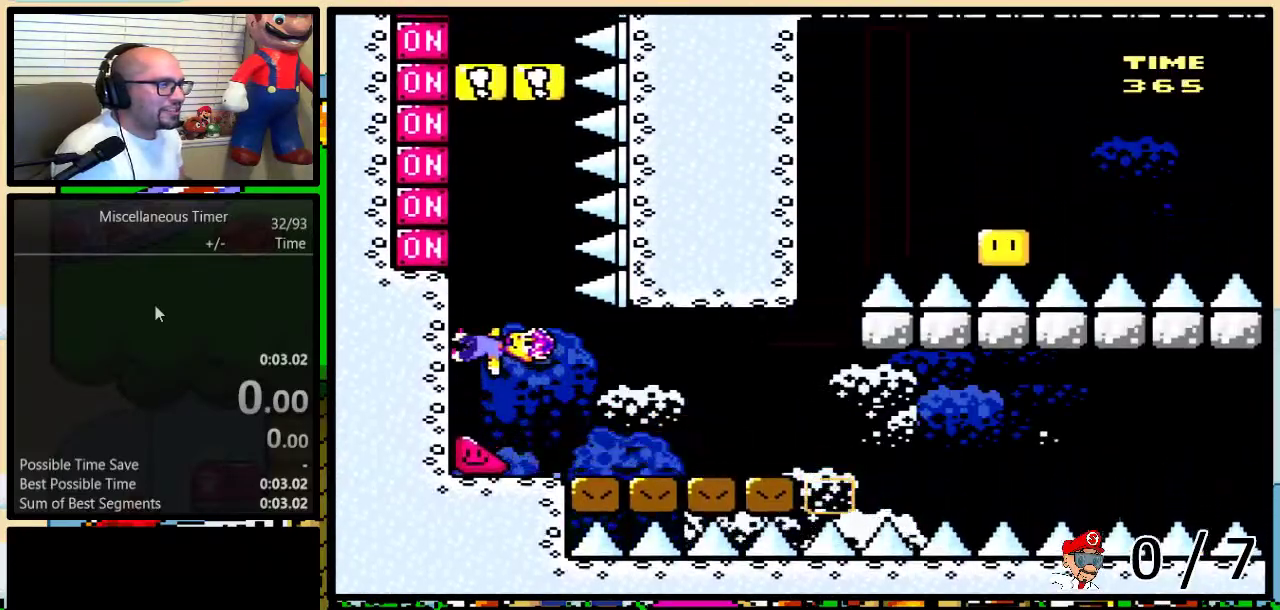
{"buttons": ["Y", "DPAD_LEFT"], "events": [[250, "X", "down"], [350, "X", "up"]]}
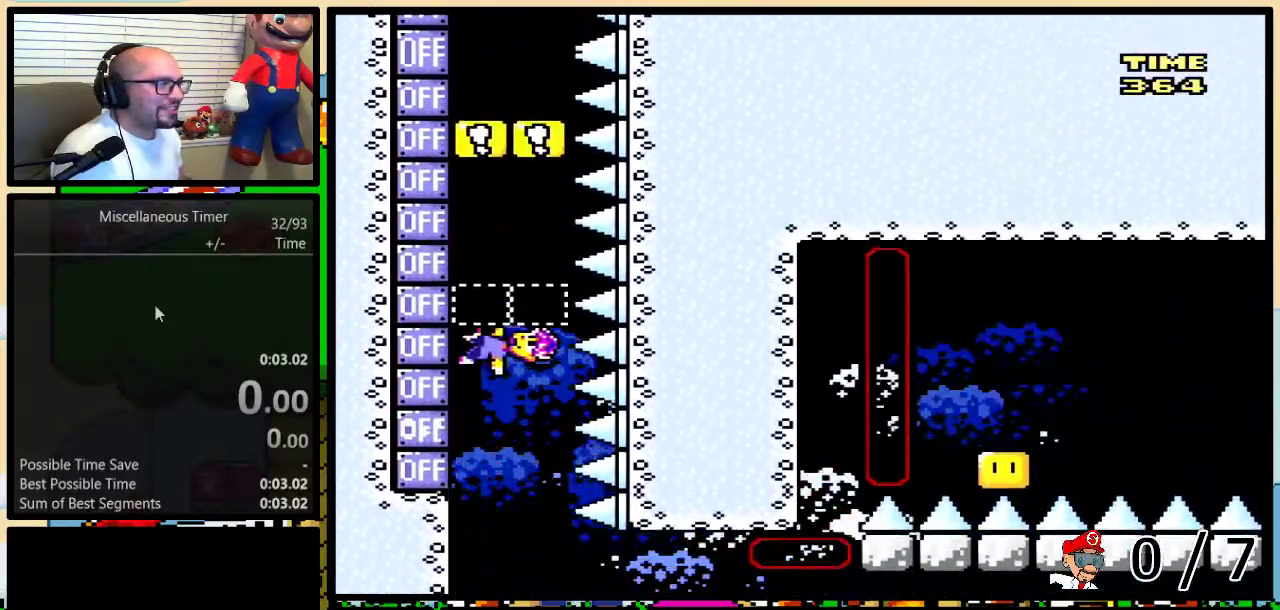
{"buttons": ["Y", "DPAD_LEFT"], "events": [[200, "X", "down"], [350, "X", "up"]]}
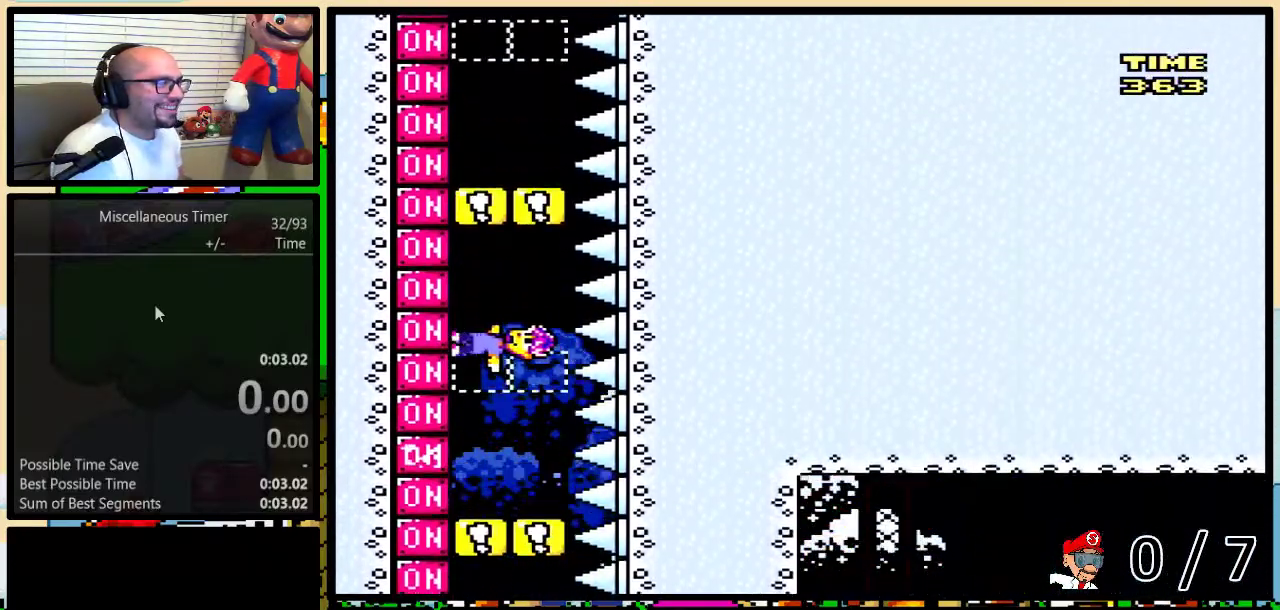
{"buttons": ["X", "Y", "DPAD_LEFT"], "events": [[33, "X", "down"], [183, "X", "up"], [433, "X", "down"]]}
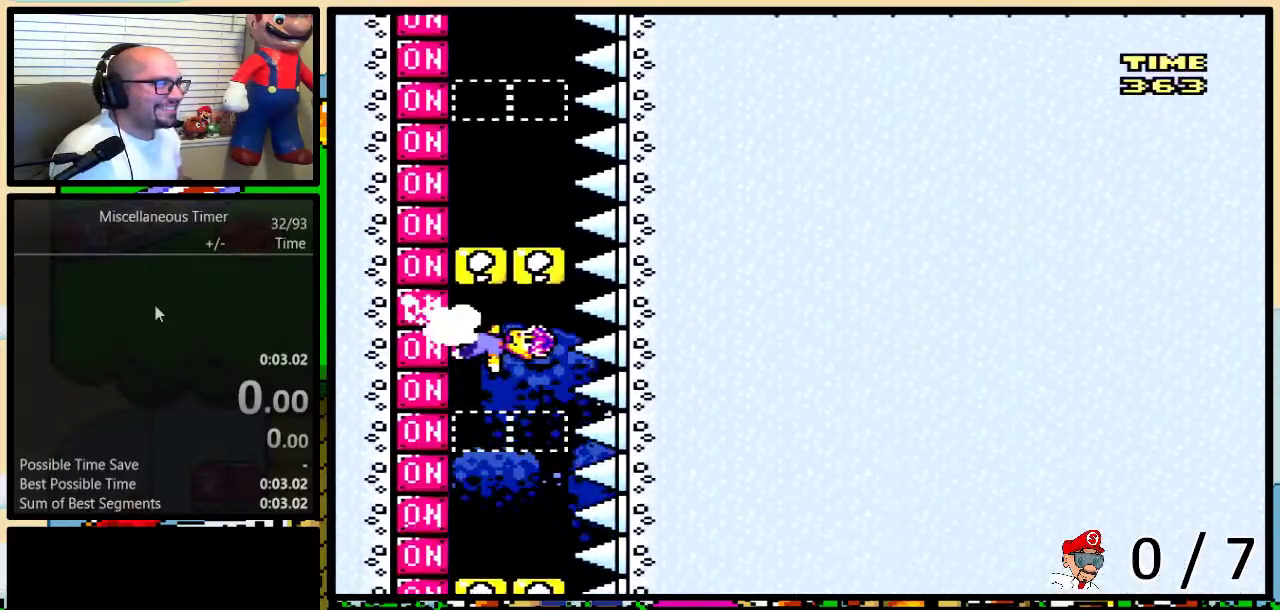
{"buttons": ["Y", "DPAD_LEFT"], "events": [[67, "X", "up"], [250, "X", "down"], [383, "X", "up"]]}
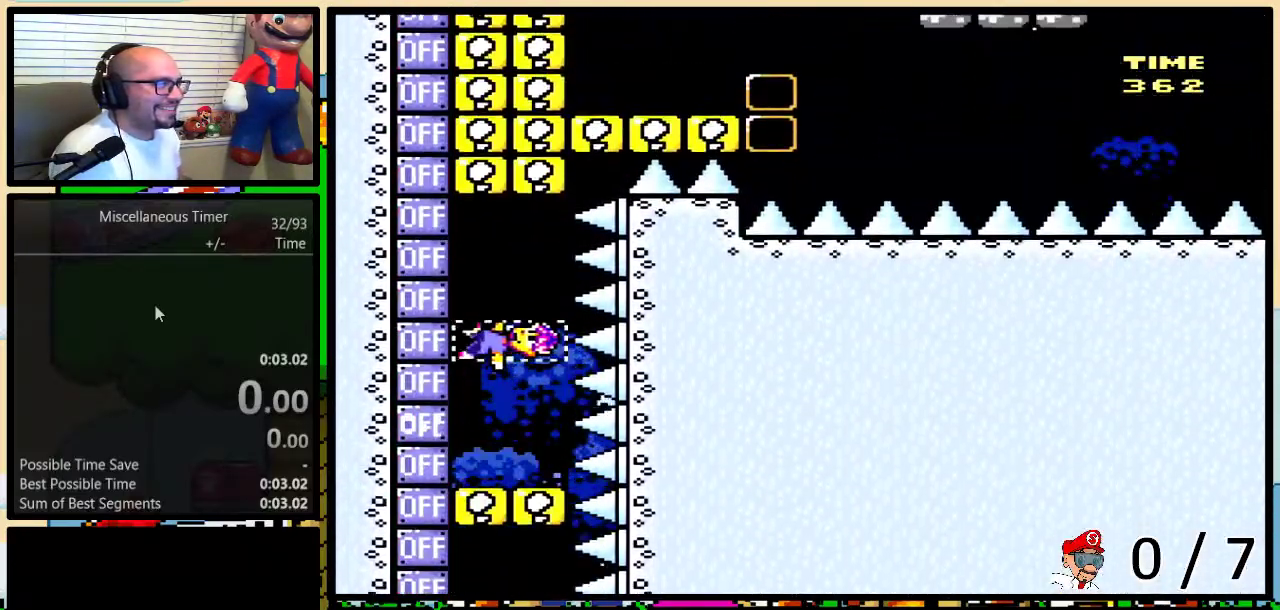
{"buttons": ["Y", "DPAD_LEFT"], "events": [[100, "X", "down"], [217, "X", "up"]]}
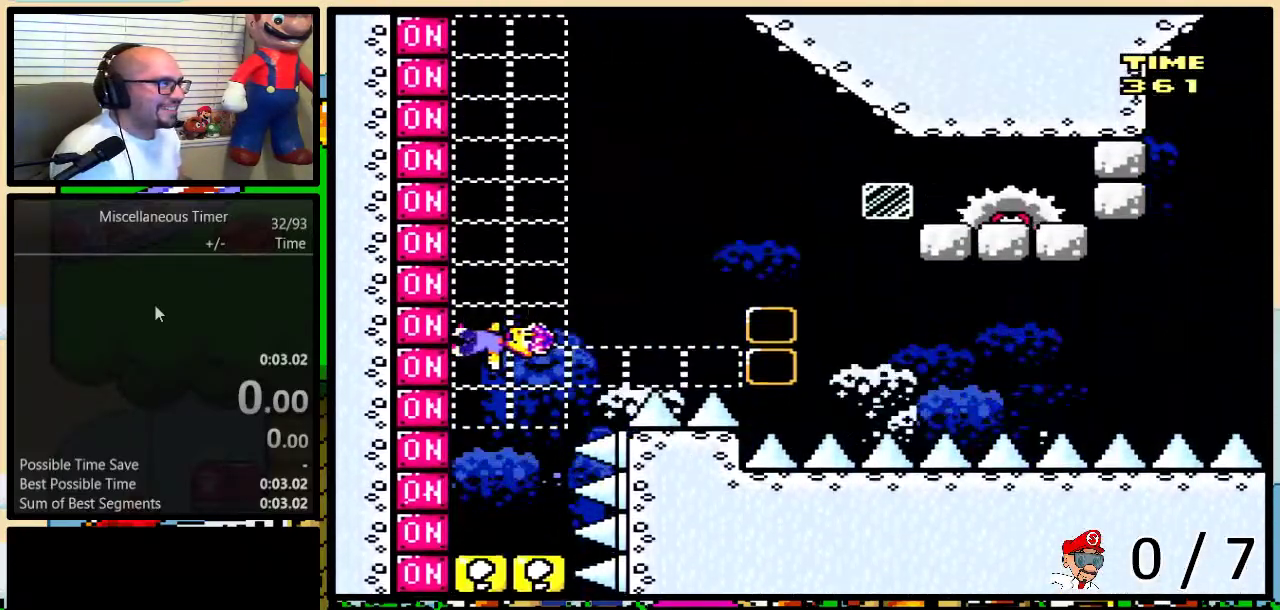
{"buttons": ["B", "X", "Y", "DPAD_LEFT"], "events": [[217, "B", "down"], [250, "DPAD_LEFT", "up"], [250, "DPAD_RIGHT", "down"], [383, "Y", "up"], [433, "DPAD_LEFT", "down"], [433, "DPAD_RIGHT", "up"], [433, "Y", "down"], [467, "X", "down"]]}
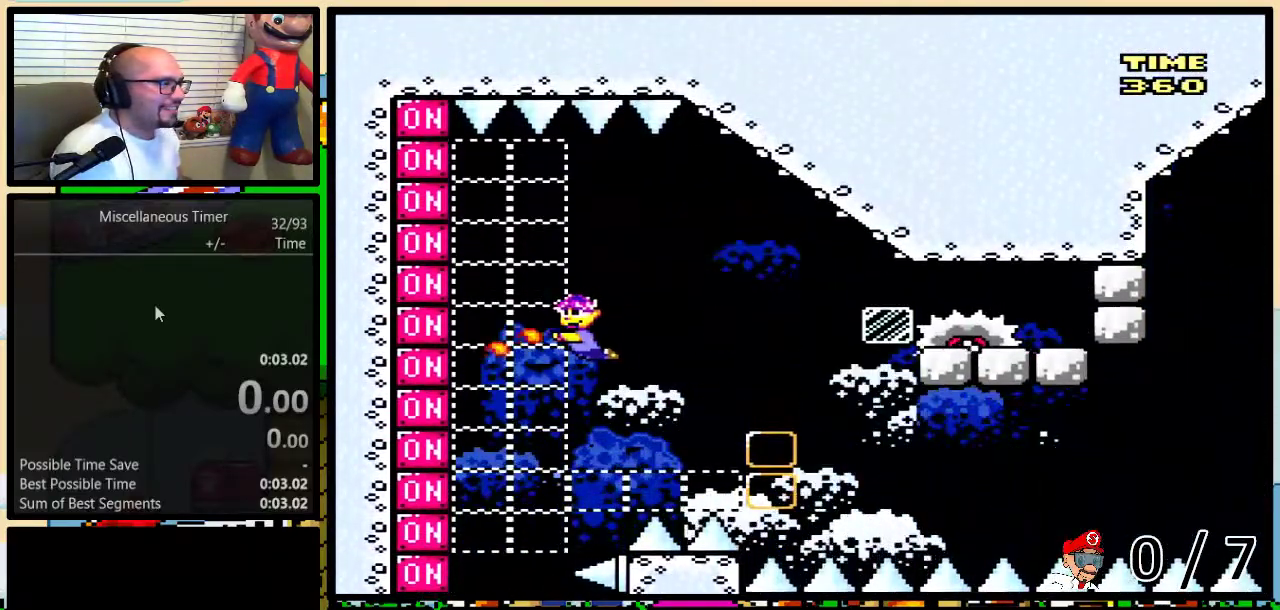
{"buttons": ["B", "DPAD_RIGHT"], "events": [[33, "DPAD_LEFT", "up"], [33, "DPAD_RIGHT", "down"], [67, "B", "up"], [100, "X", "up"], [250, "B", "down"], [433, "Y", "up"]]}
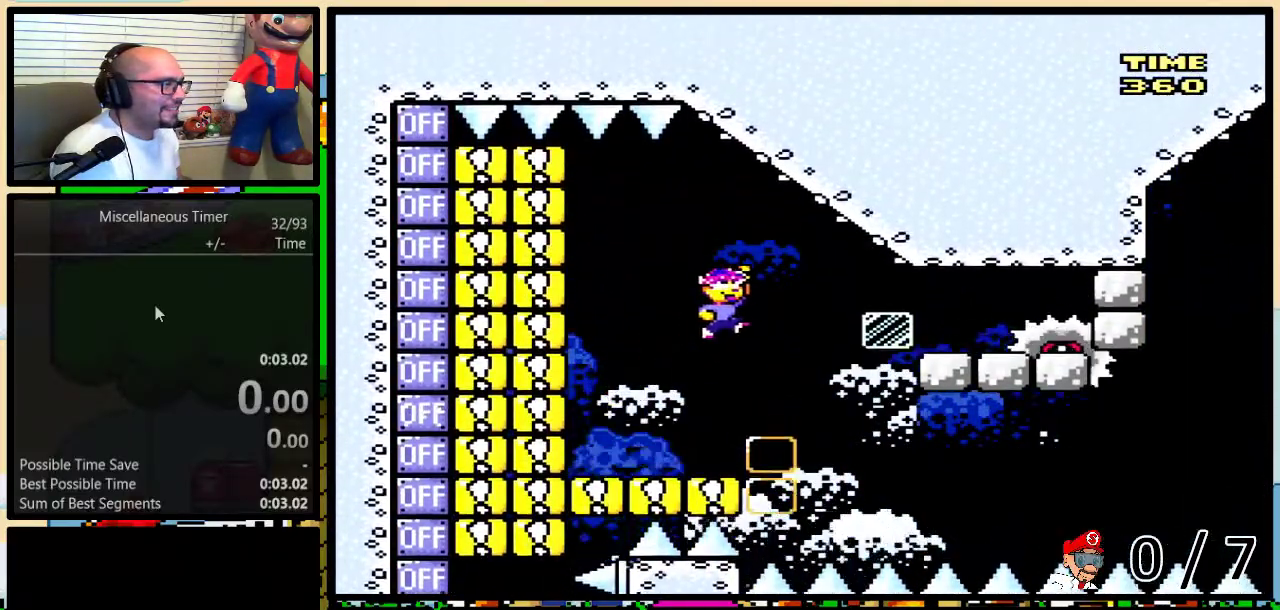
{"buttons": ["Y", "DPAD_RIGHT"], "events": [[33, "Y", "down"], [67, "DPAD_RIGHT", "up"], [100, "DPAD_LEFT", "down"], [133, "B", "up"], [250, "B", "down"], [350, "B", "up"], [433, "DPAD_UP", "down"], [500, "DPAD_LEFT", "up"], [500, "DPAD_RIGHT", "down"], [500, "DPAD_UP", "up"]]}
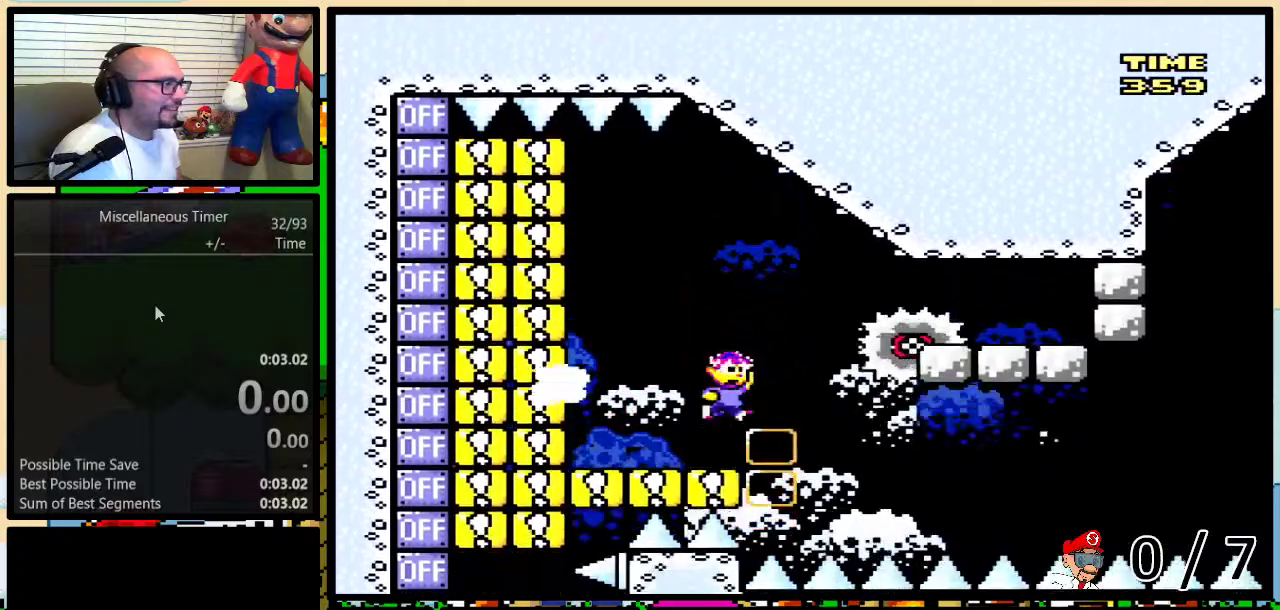
{"buttons": ["A", "X", "DPAD_RIGHT"], "events": [[67, "Y", "up"], [100, "A", "down"], [133, "X", "down"], [183, "A", "up"], [417, "A", "down"]]}